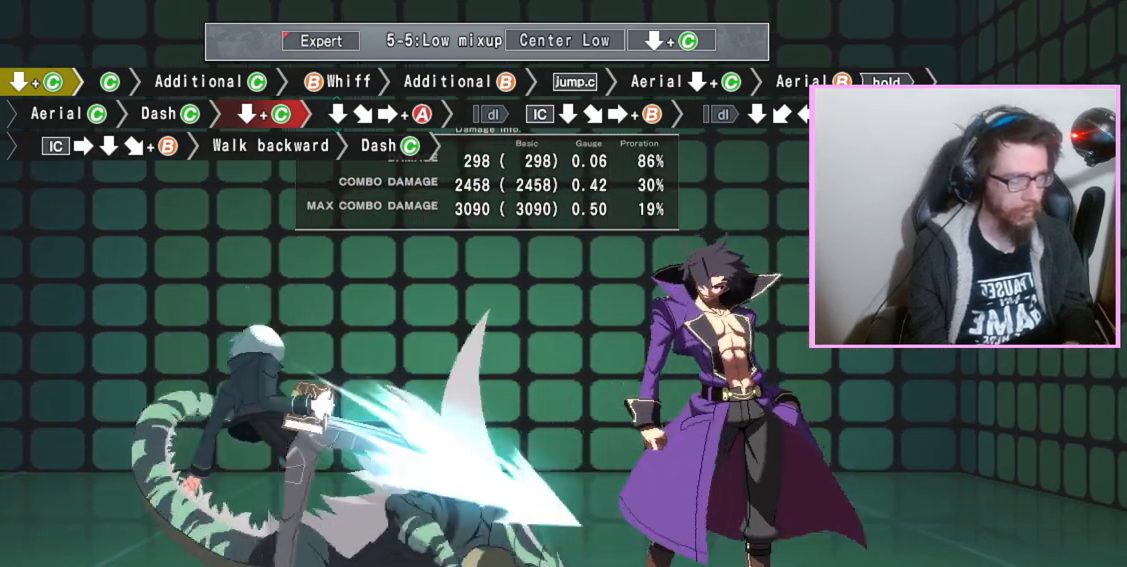
Gameplay with a controller (arcade stick); each line is a JSON object with the inputs held at the frame after it. "events" lists button and stick changes between this image and that frame as [ms after this image, input, new state], when the widget could be followed in between. Not read: L3 R3.
{"buttons": ["B"], "events": []}
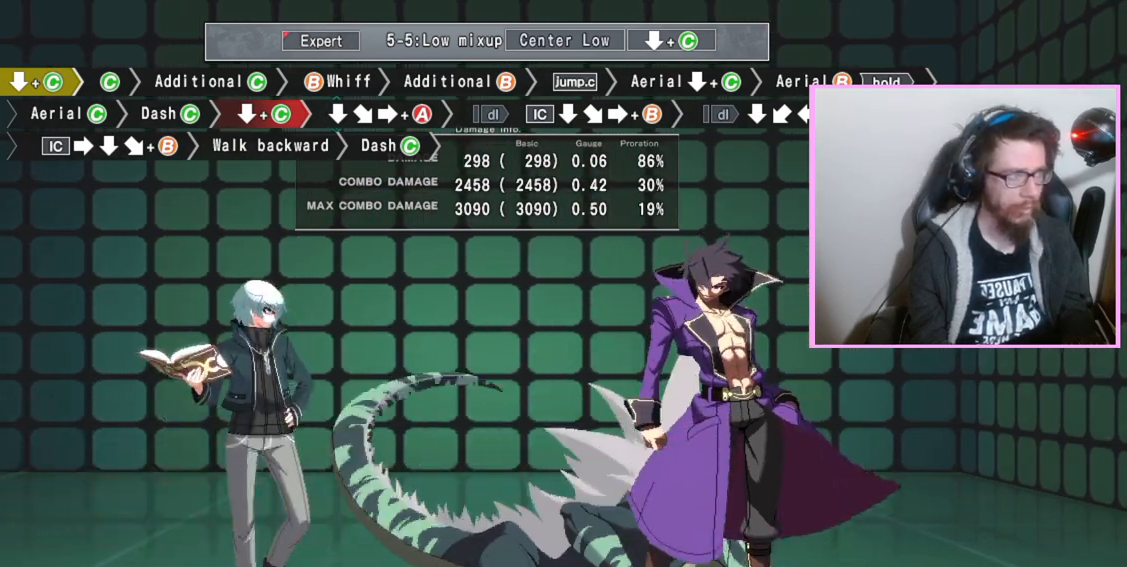
{"buttons": ["B", "DPAD_DOWN"], "events": [[450, "DPAD_DOWN", "down"]]}
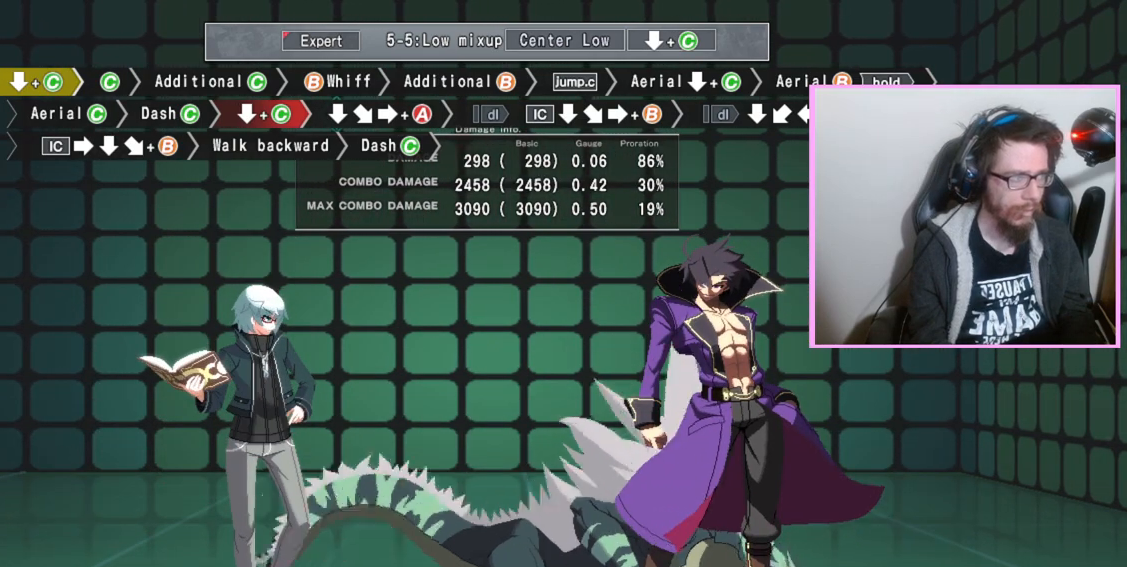
{"buttons": ["B"], "events": [[17, "B", "up"], [33, "DPAD_DOWN", "up"], [350, "B", "down"]]}
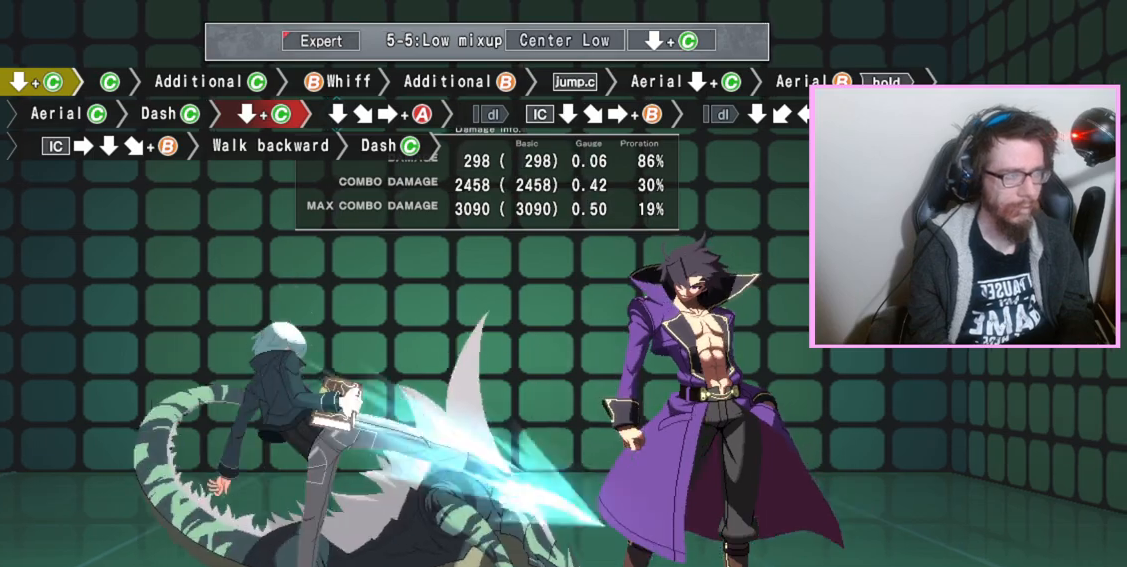
{"buttons": ["B"], "events": []}
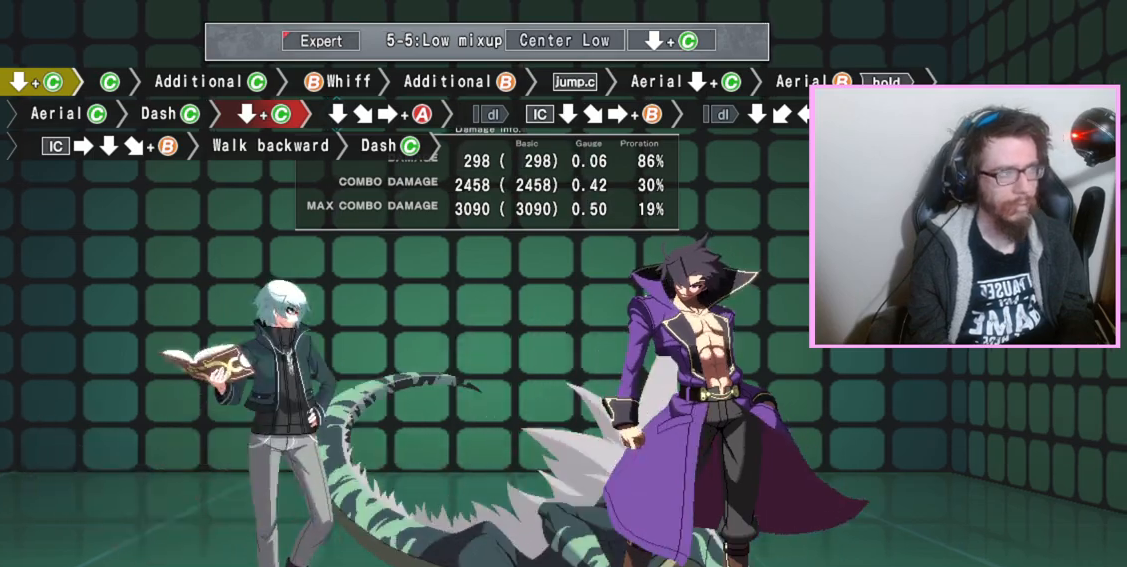
{"buttons": [], "events": [[83, "DPAD_DOWN", "down"], [133, "B", "up"], [150, "DPAD_DOWN", "up"], [317, "B", "down"], [333, "B", "up"]]}
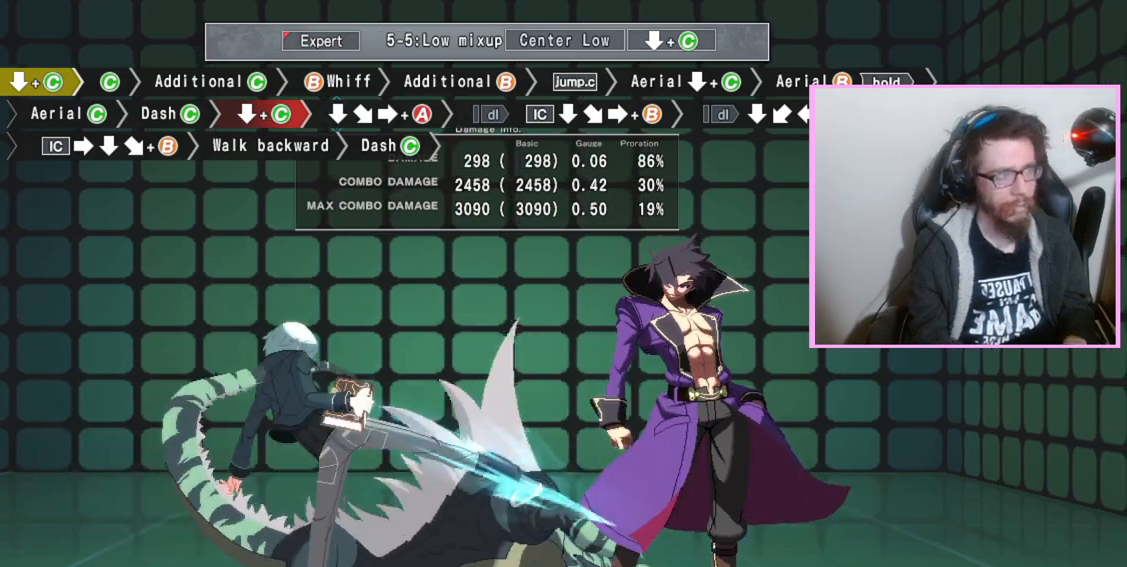
{"buttons": ["B"], "events": [[183, "DPAD_DOWN", "down"], [317, "B", "down"], [483, "DPAD_DOWN", "up"]]}
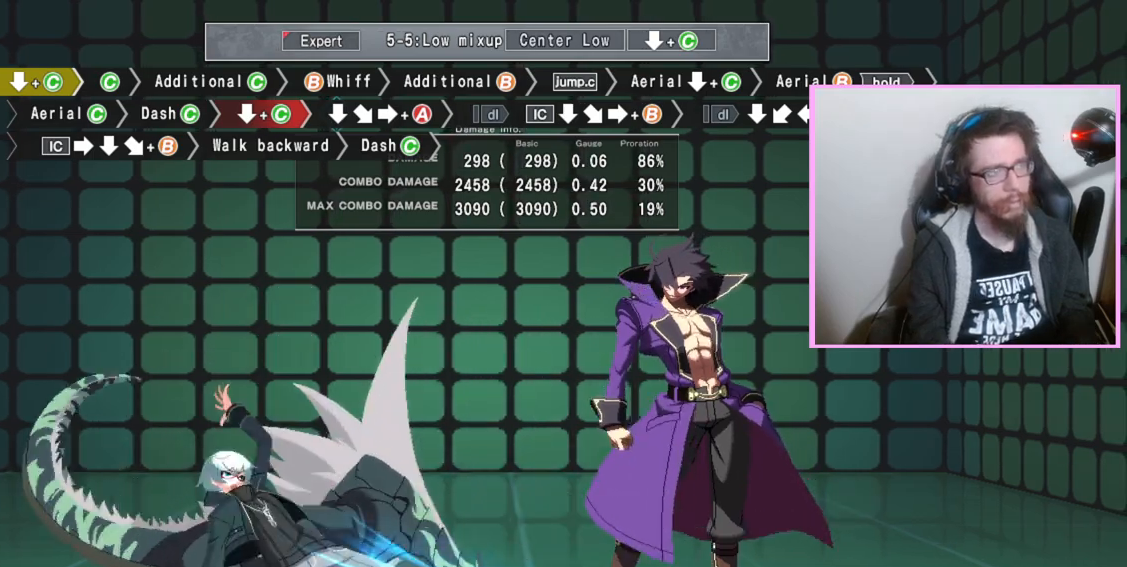
{"buttons": ["B"], "events": []}
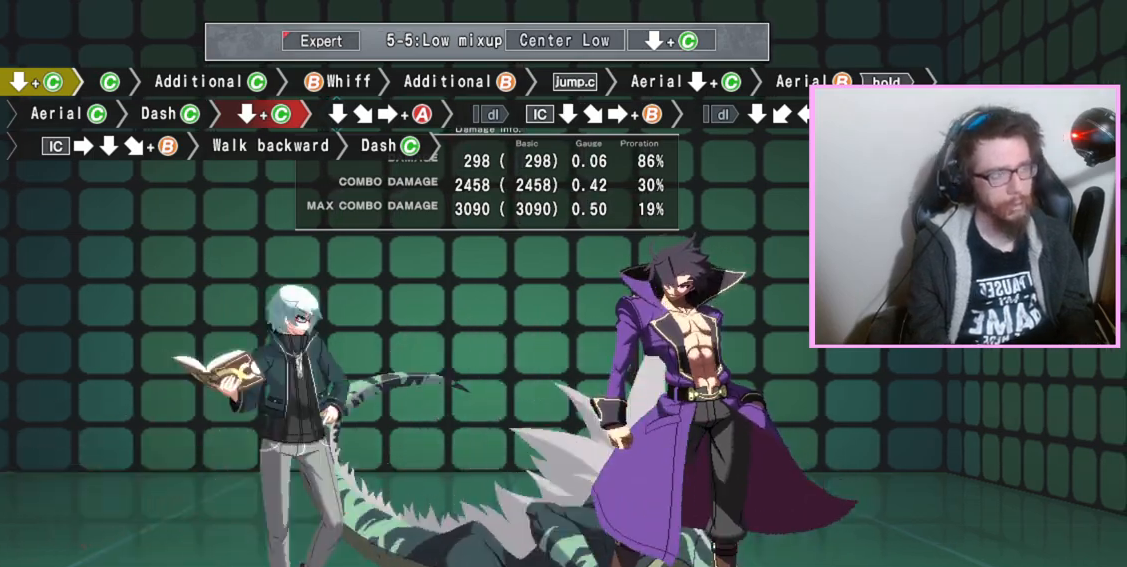
{"buttons": [], "events": [[50, "DPAD_DOWN", "down"], [83, "B", "up"], [100, "DPAD_DOWN", "up"], [133, "B", "down"], [283, "B", "up"]]}
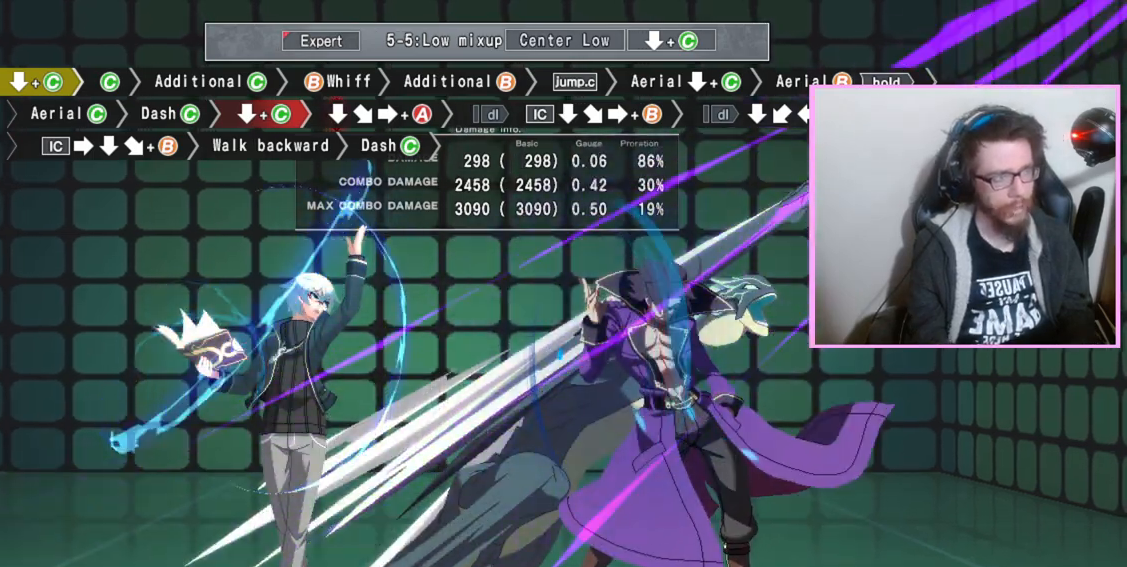
{"buttons": [], "events": []}
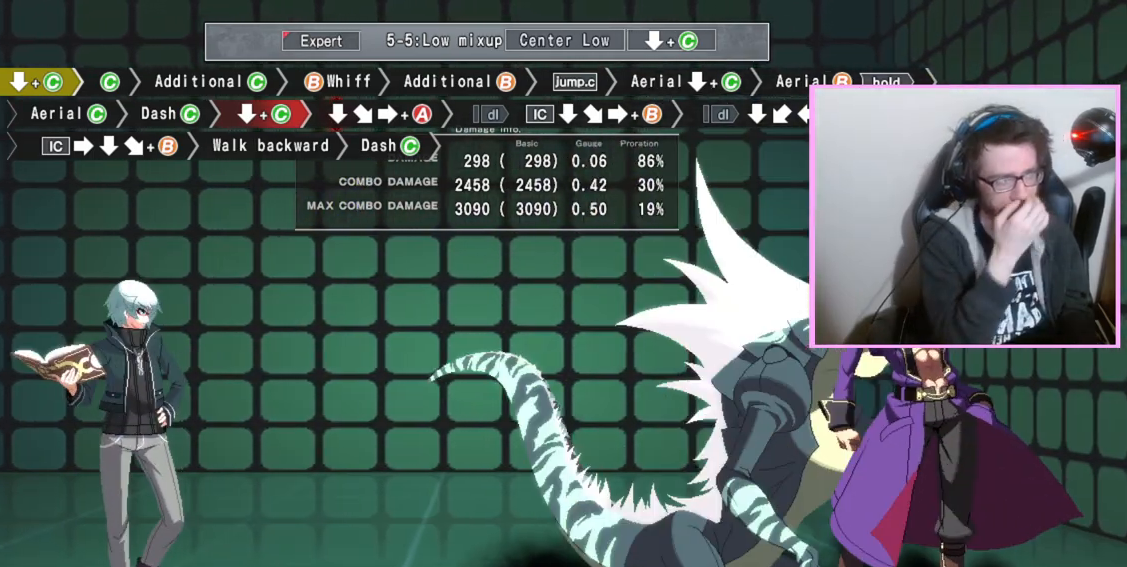
{"buttons": [], "events": []}
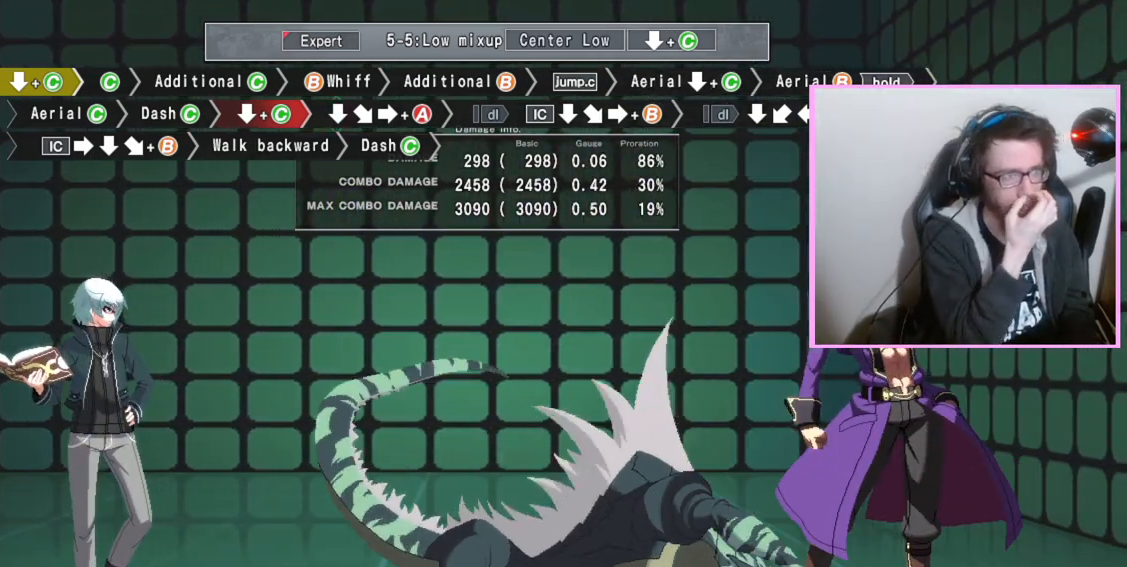
{"buttons": [], "events": []}
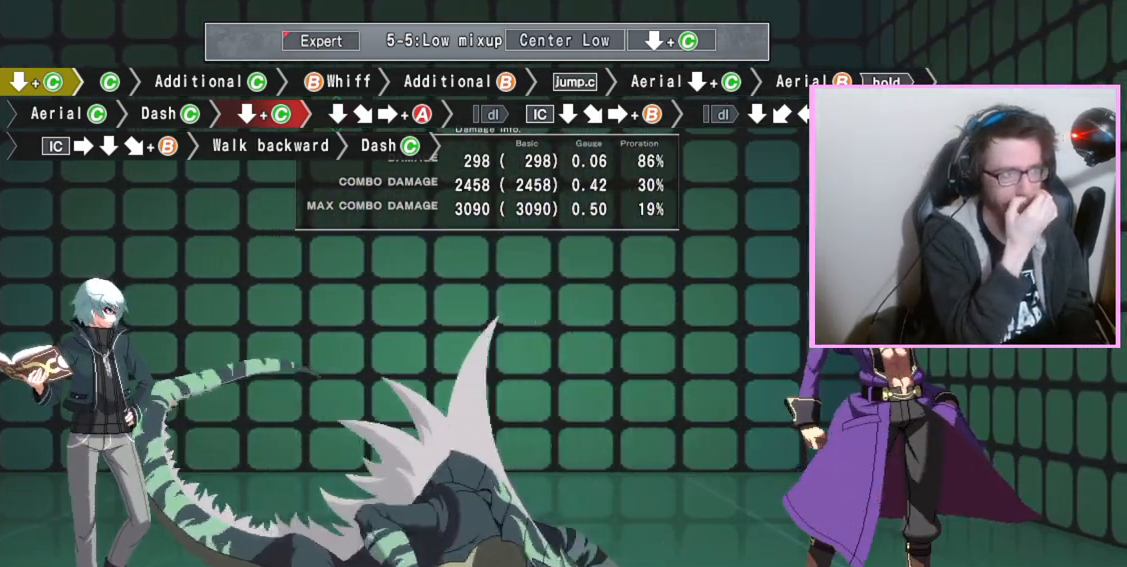
{"buttons": [], "events": []}
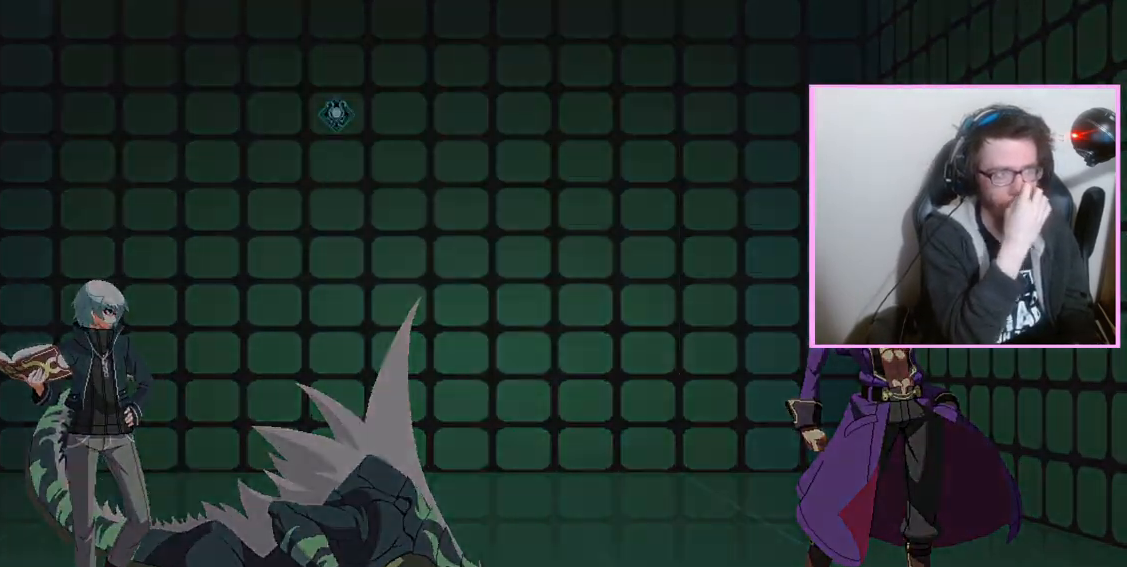
{"buttons": [], "events": []}
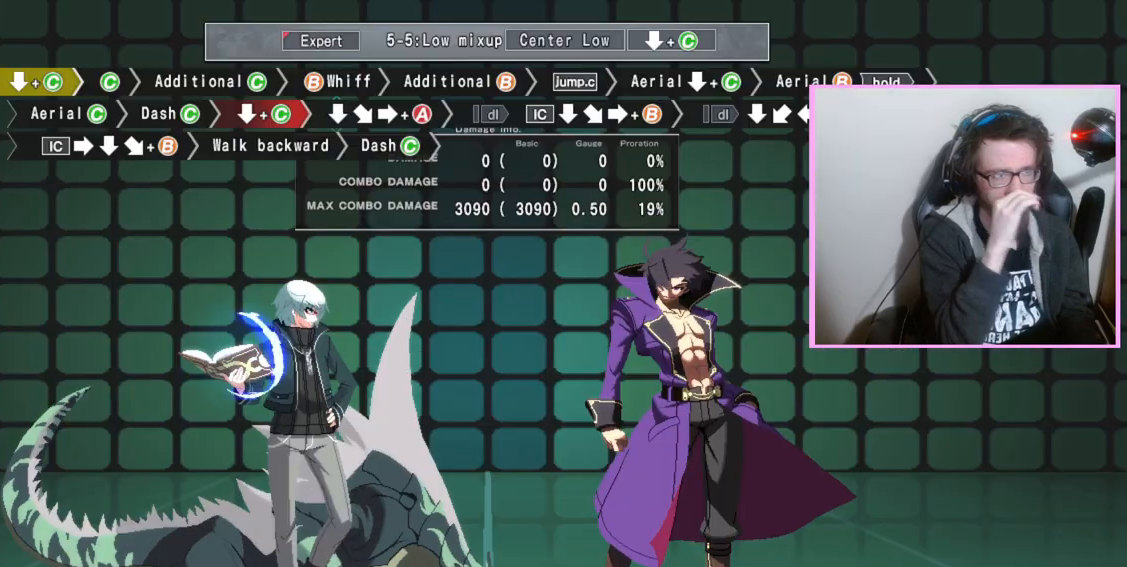
{"buttons": [], "events": []}
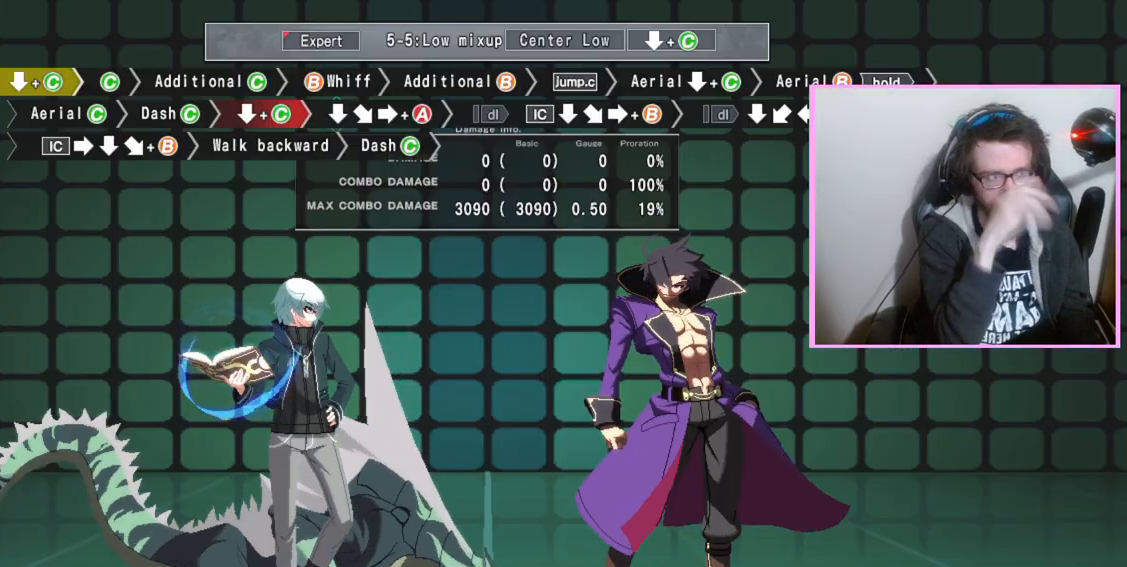
{"buttons": [], "events": []}
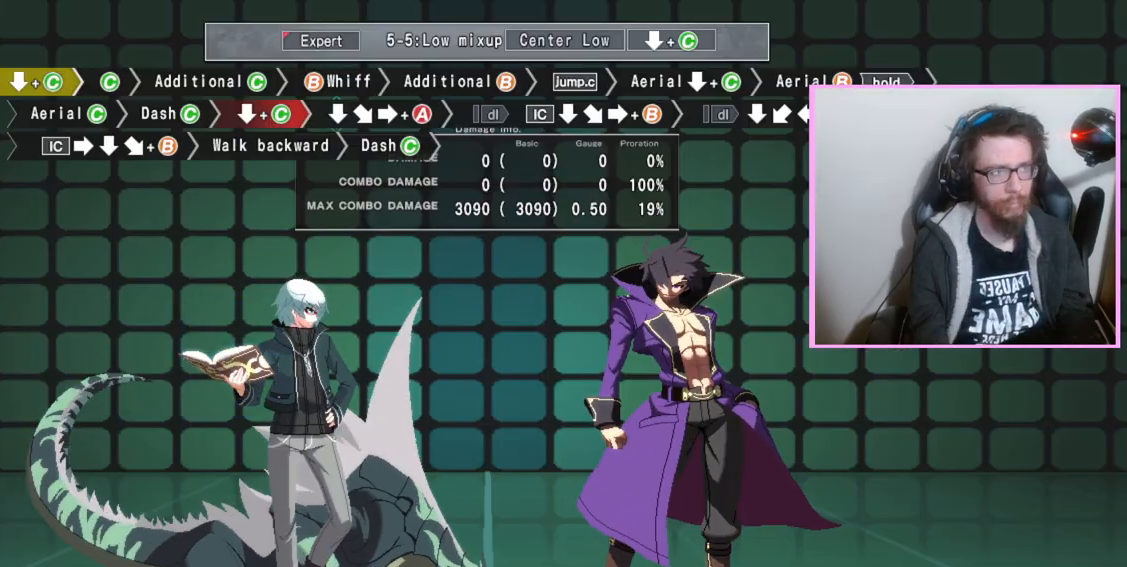
{"buttons": [], "events": [[50, "DPAD_DOWN", "down"], [100, "C", "down"], [167, "C", "up"], [217, "DPAD_DOWN", "up"], [350, "C", "down"], [450, "C", "up"]]}
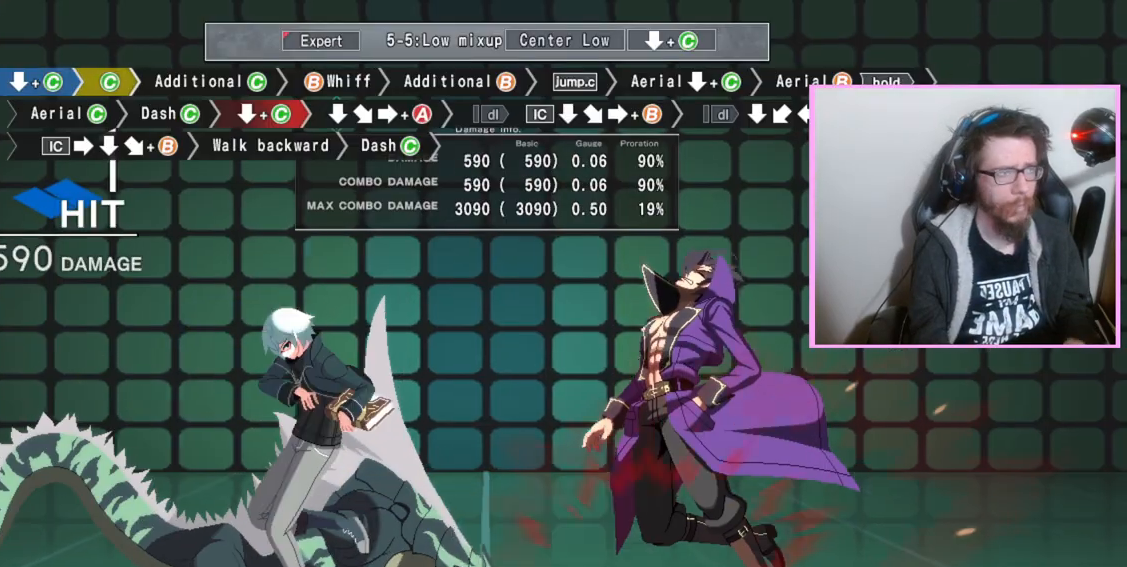
{"buttons": ["B"], "events": [[200, "C", "down"], [300, "C", "up"], [500, "B", "down"]]}
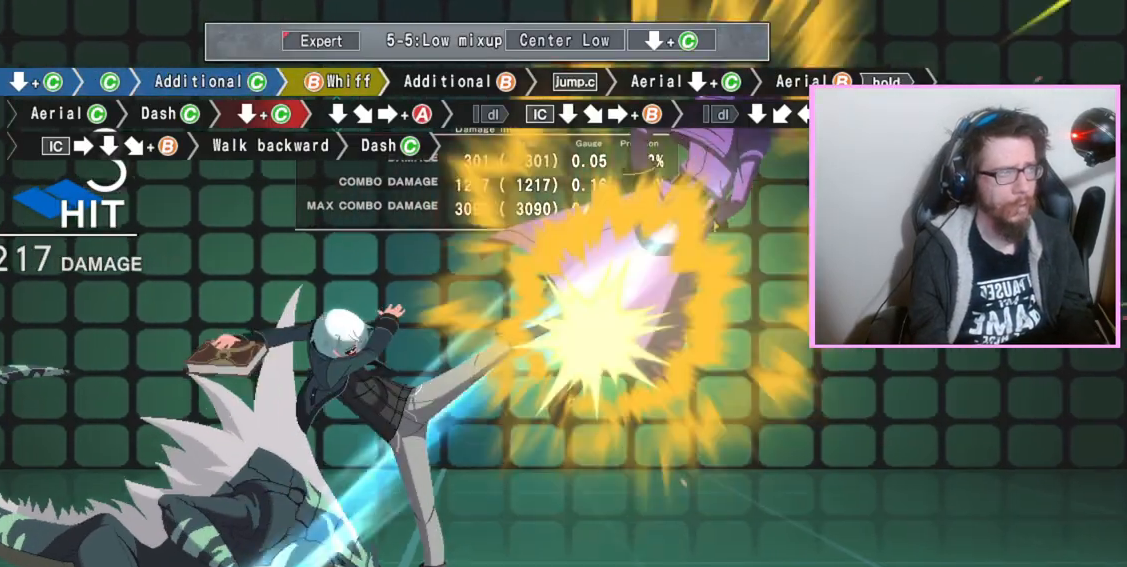
{"buttons": ["B"], "events": [[83, "B", "up"], [133, "B", "down"], [217, "B", "up"], [267, "B", "down"], [333, "B", "up"], [367, "B", "down"], [433, "B", "up"], [483, "B", "down"]]}
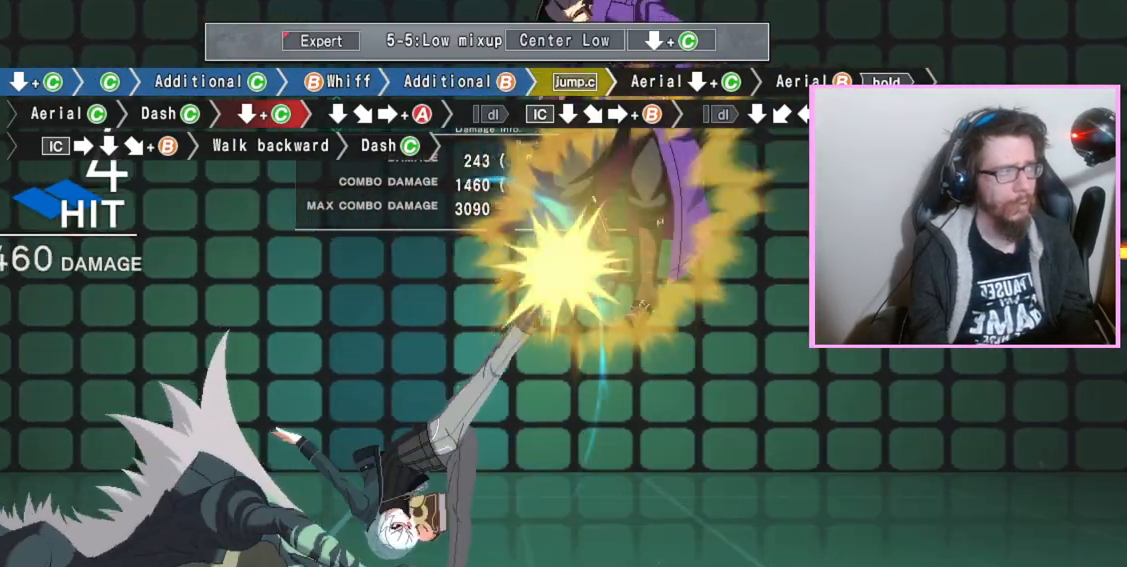
{"buttons": ["DPAD_DOWN"], "events": [[33, "B", "up"], [317, "DPAD_DOWN", "down"], [333, "C", "down"], [383, "C", "up"]]}
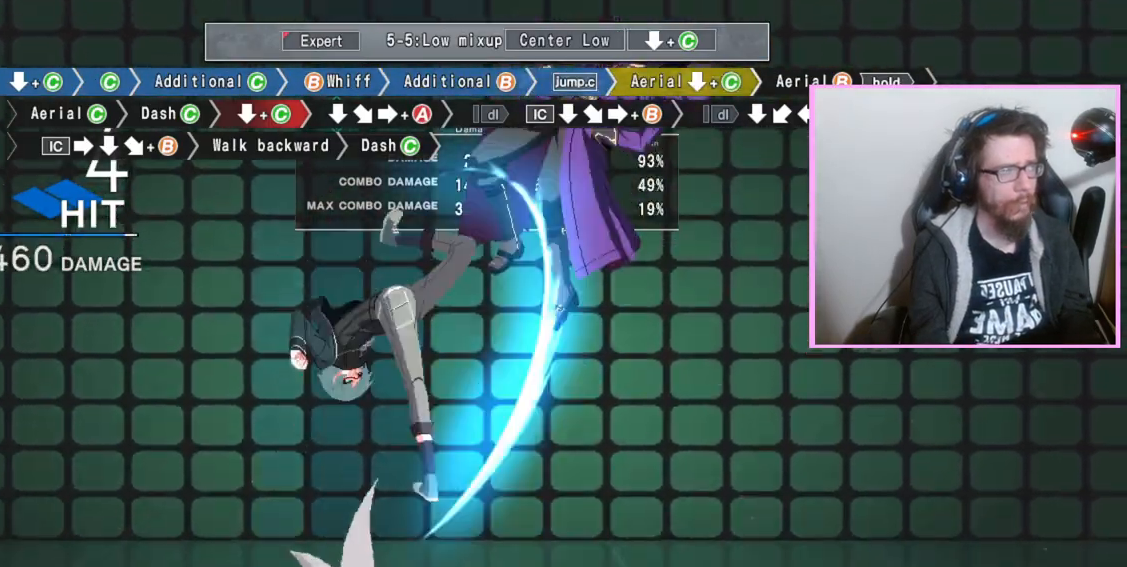
{"buttons": ["B"], "events": [[50, "B", "down"], [350, "C", "down"], [400, "DPAD_DOWN", "up"], [450, "C", "up"]]}
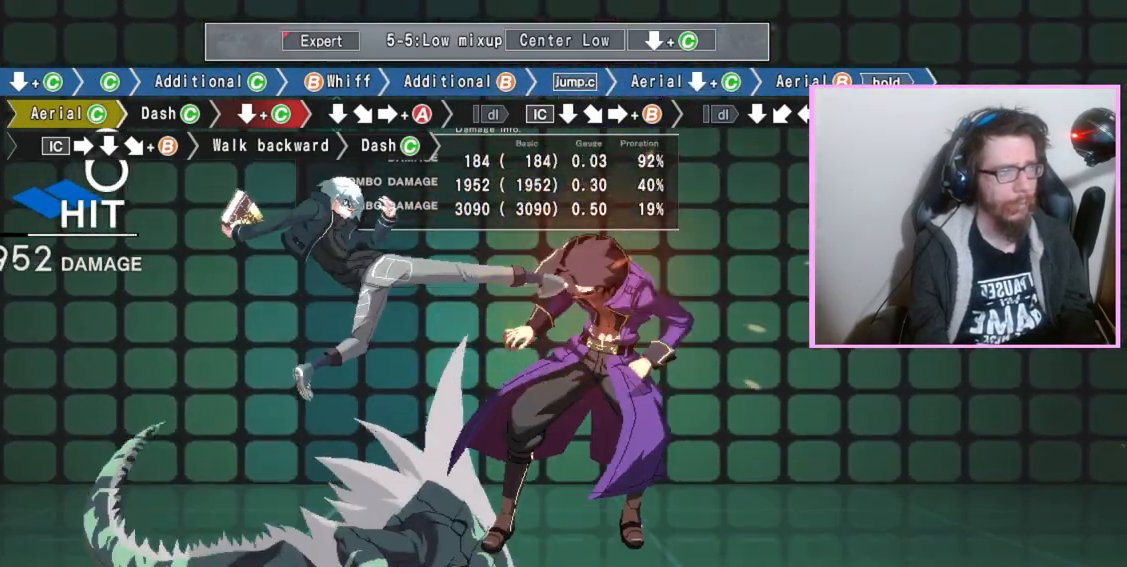
{"buttons": ["B", "C"]}
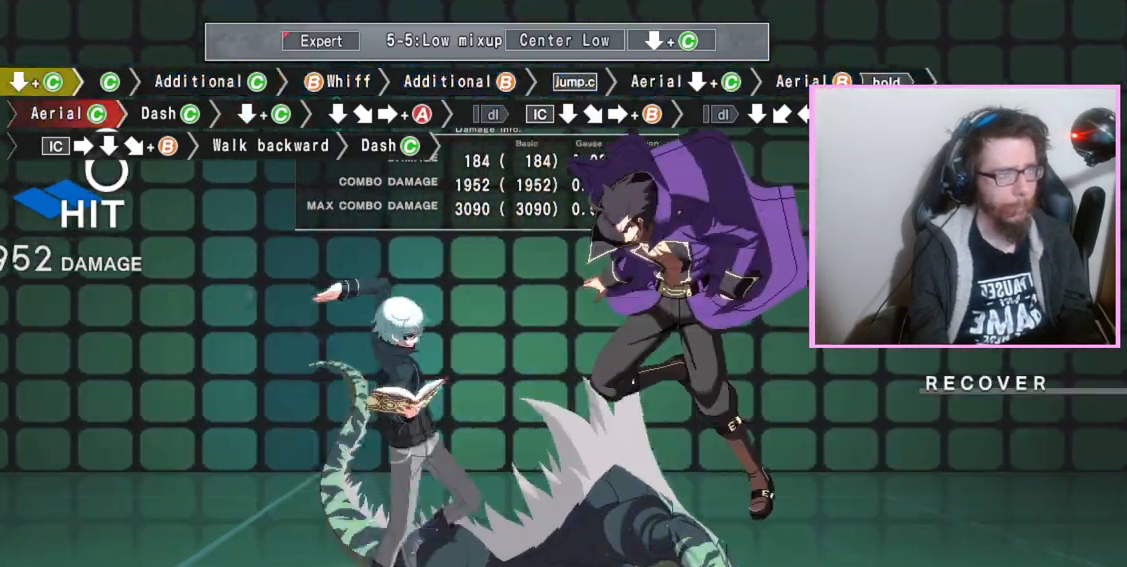
{"buttons": [], "events": [[17, "C", "up"], [117, "B", "up"]]}
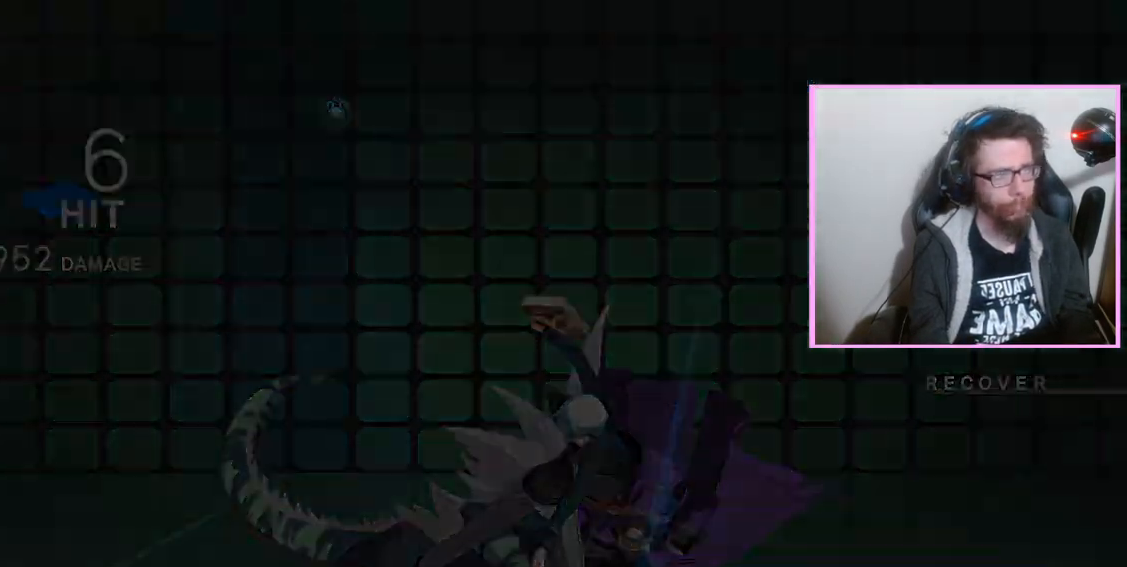
{"buttons": [], "events": []}
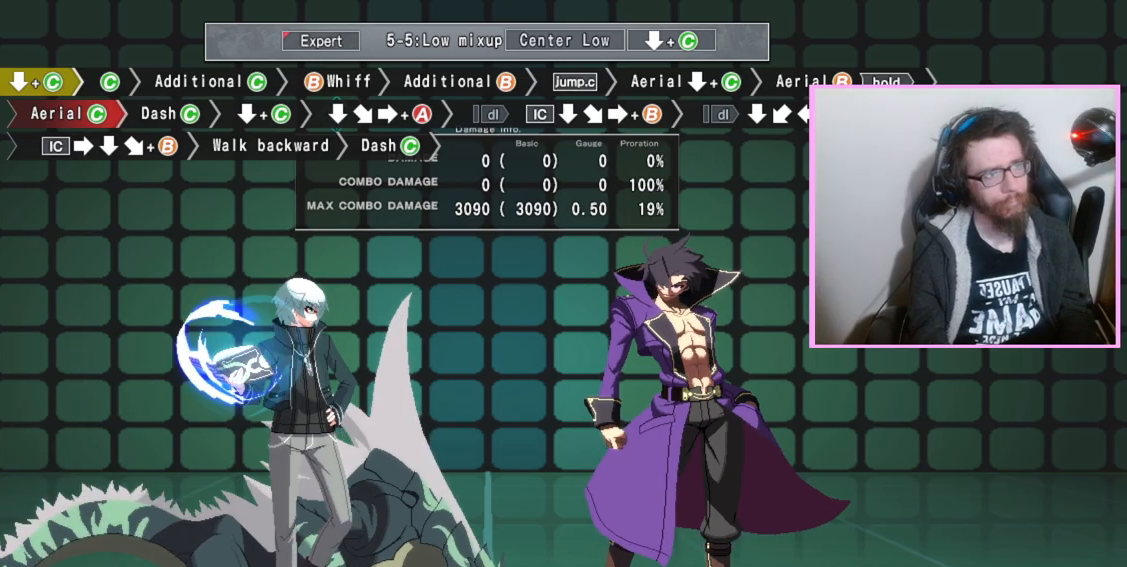
{"buttons": ["C", "DPAD_DOWN"], "events": [[383, "DPAD_DOWN", "down"], [450, "C", "down"]]}
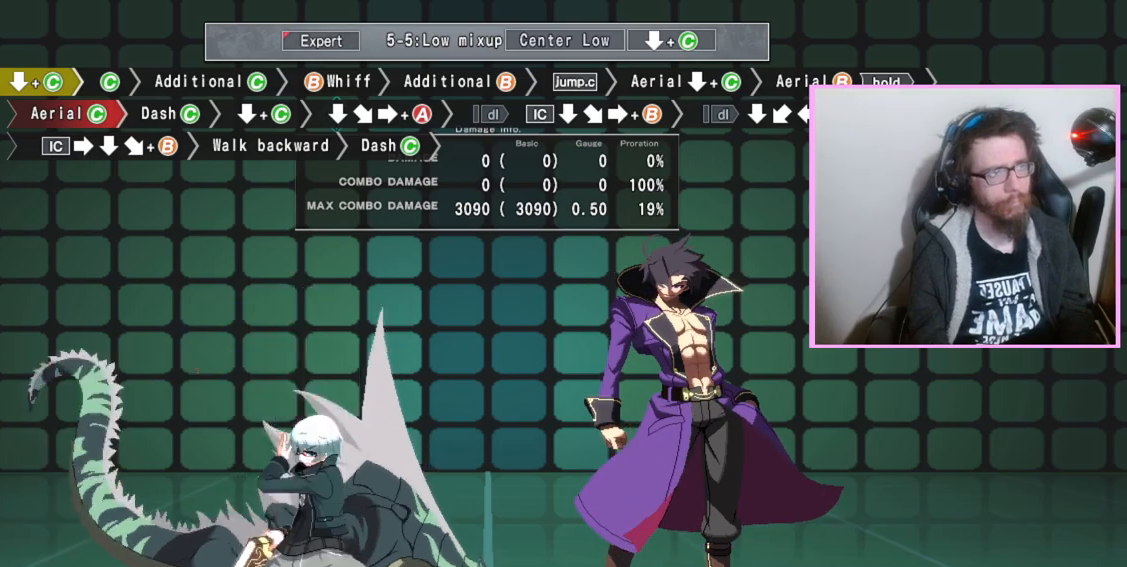
{"buttons": [], "events": [[17, "C", "up"], [100, "DPAD_DOWN", "up"], [217, "C", "down"], [300, "C", "up"]]}
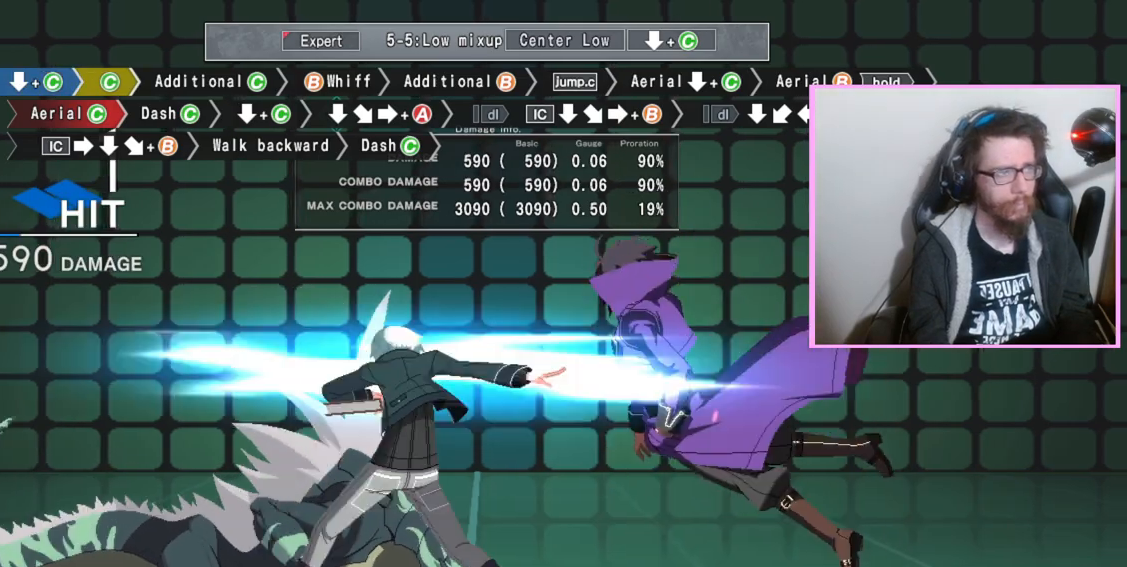
{"buttons": [], "events": [[50, "C", "down"], [133, "C", "up"]]}
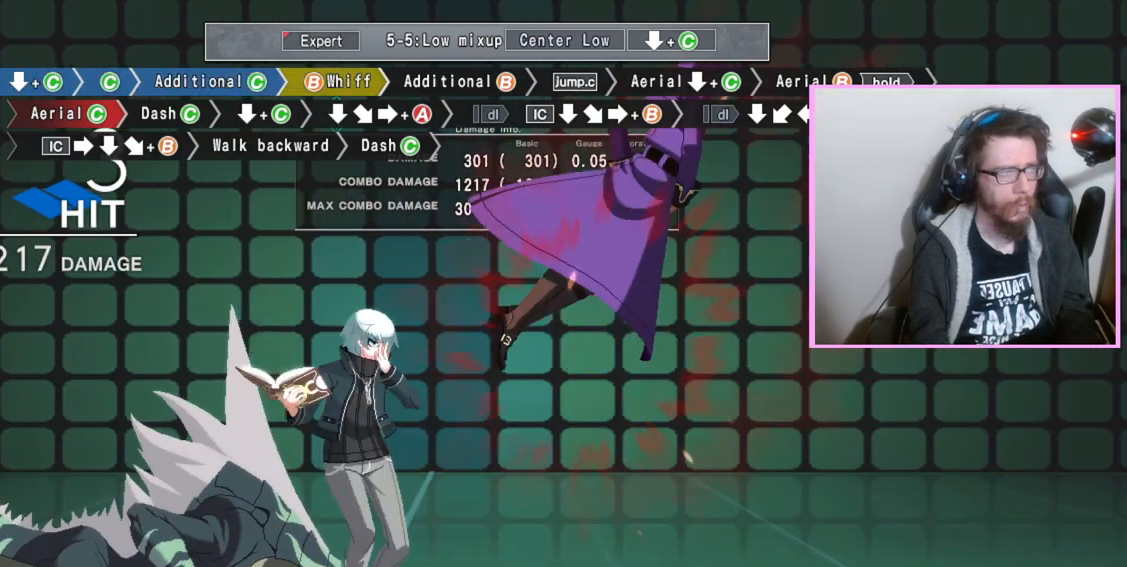
{"buttons": [], "events": [[50, "B", "down"], [117, "B", "up"]]}